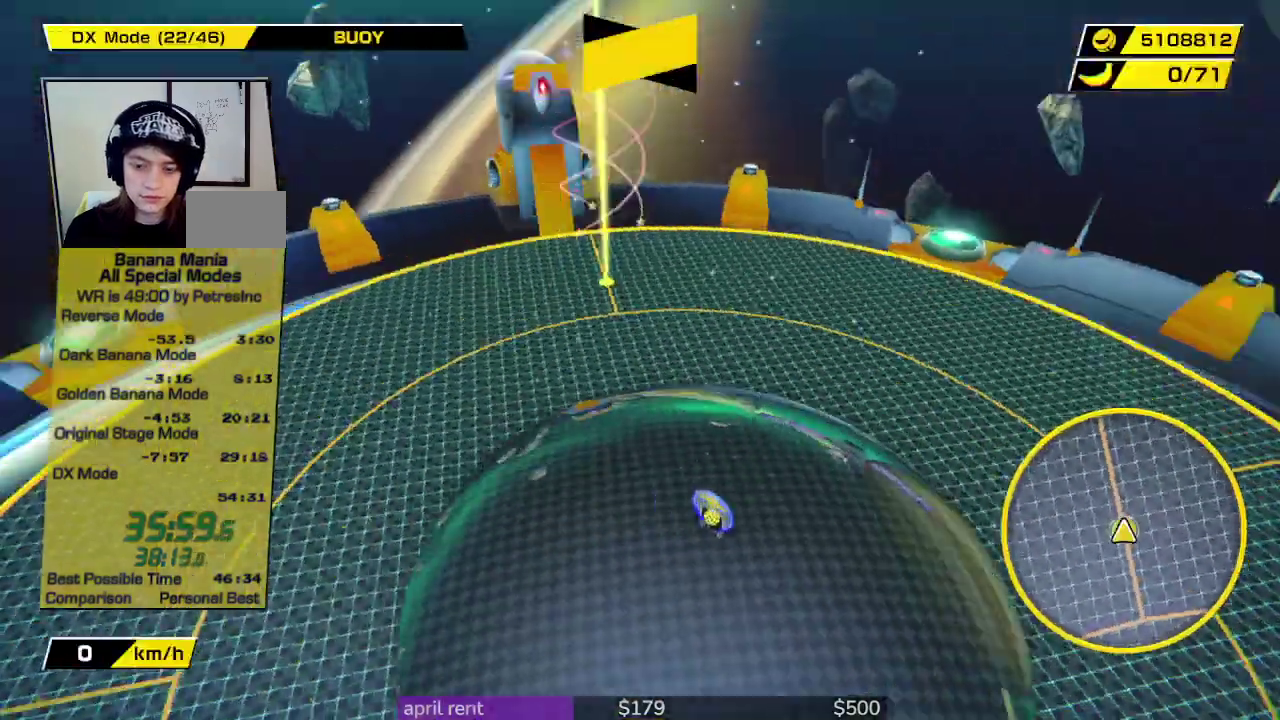
Gameplay with a controller; each line is a JSON object with the inputs held at the frame after it. "events" lists button and stick changes between this image and that frame as [ms after this image, input, new state], when the widget could be followed in between. This overlay highlights the sticks when they move; stick clicks (L3 R3) are not distinguishable. Not read: L3 R3.
{"buttons": [], "left_stick": "down", "right_stick": "center", "events": [[467, "left_stick", "down"]]}
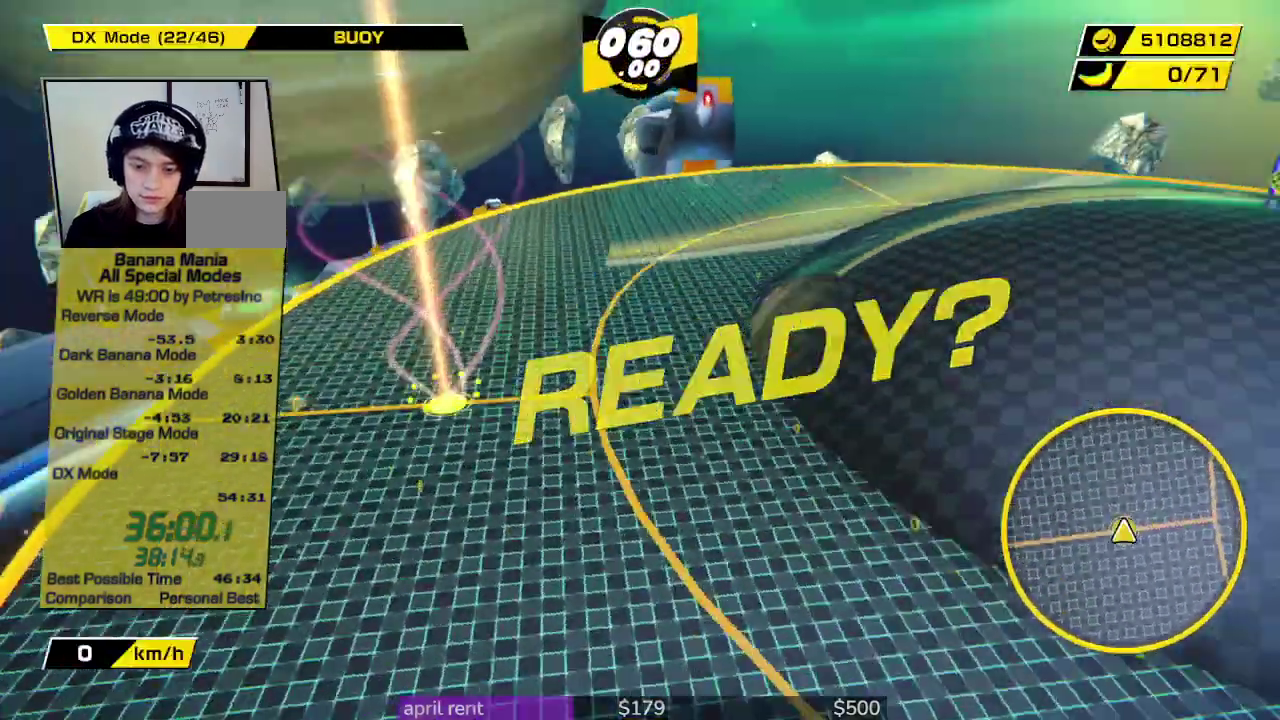
{"buttons": [], "left_stick": "down", "right_stick": "center", "events": []}
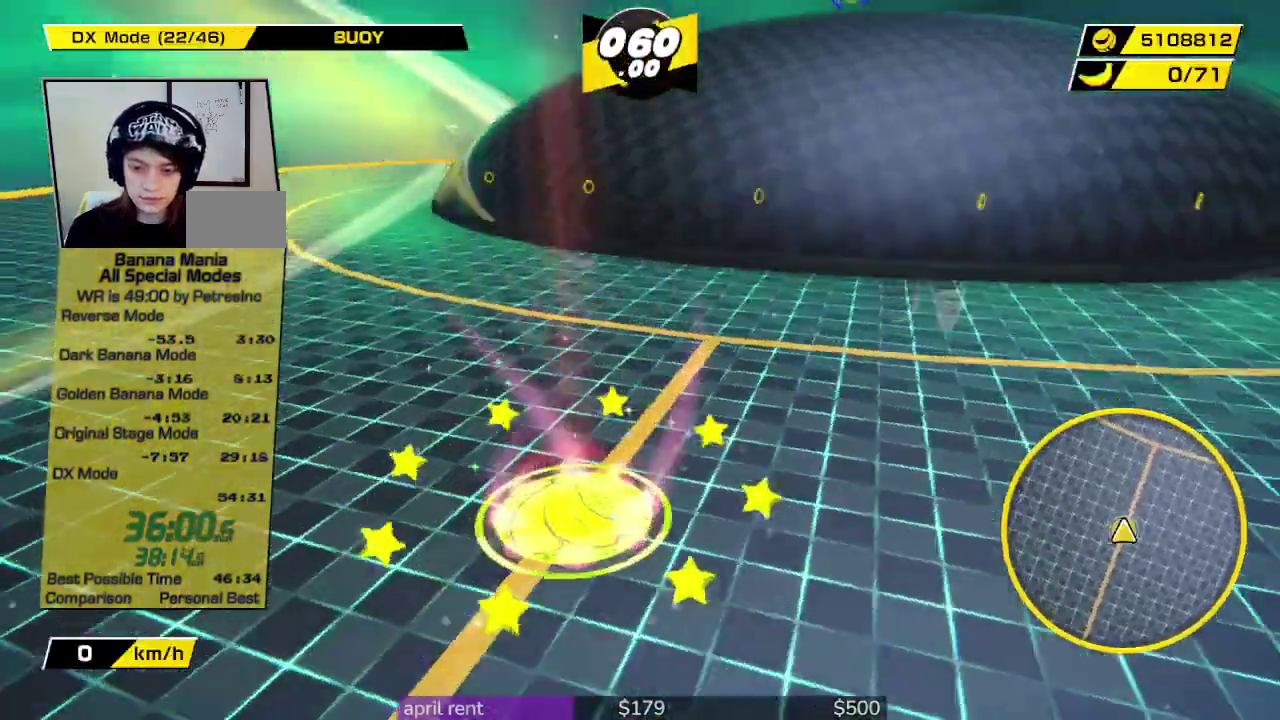
{"buttons": [], "left_stick": "down", "right_stick": "down", "events": [[467, "right_stick", "down"]]}
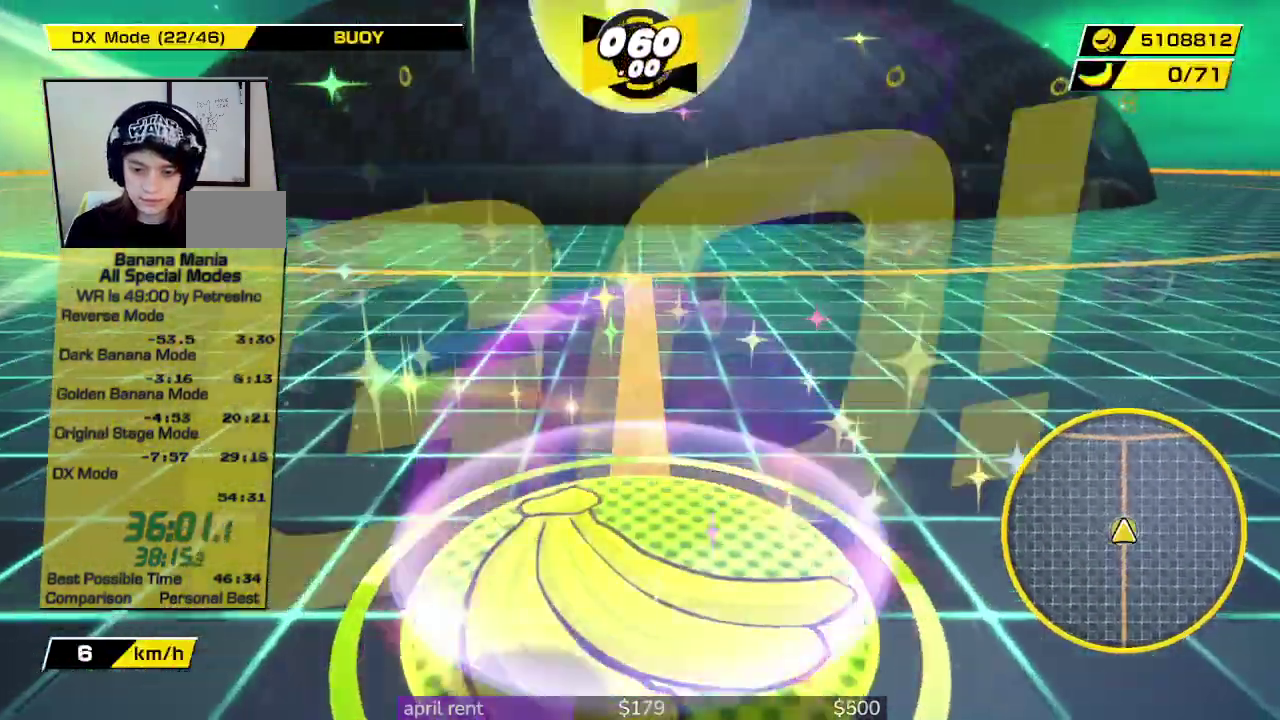
{"buttons": [], "left_stick": "down", "right_stick": "down", "events": []}
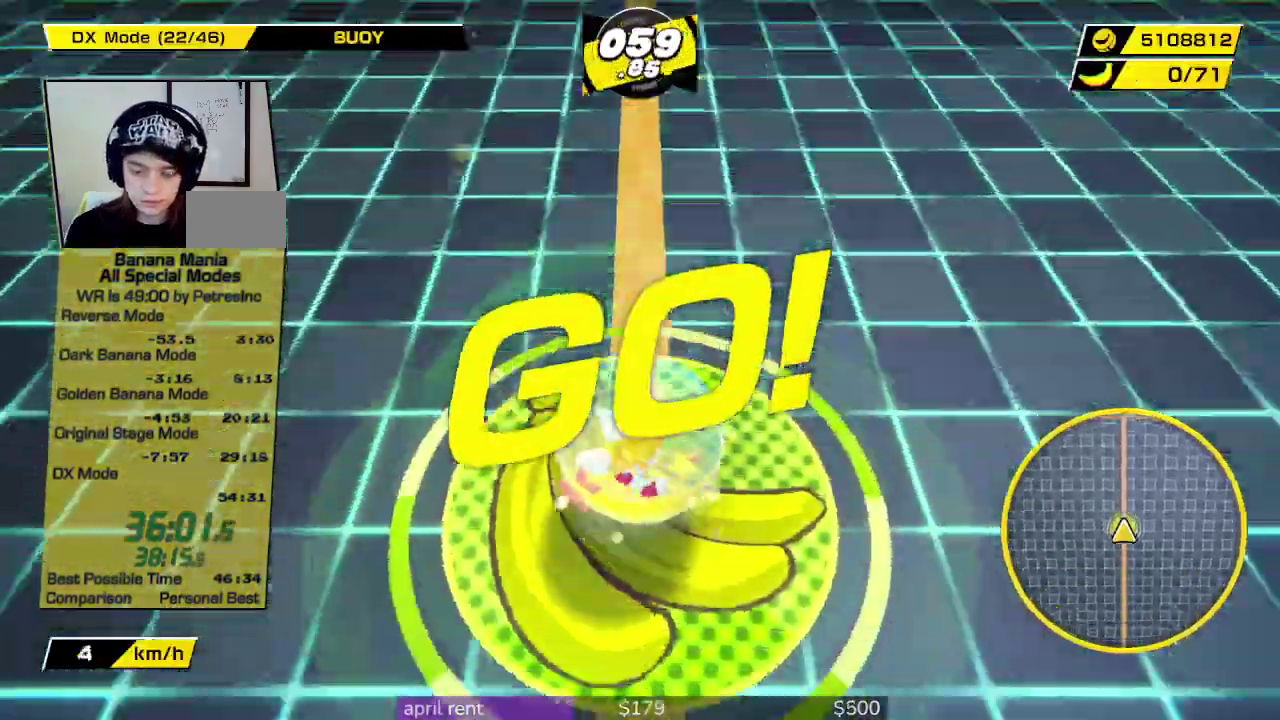
{"buttons": [], "left_stick": "down", "right_stick": "down", "events": []}
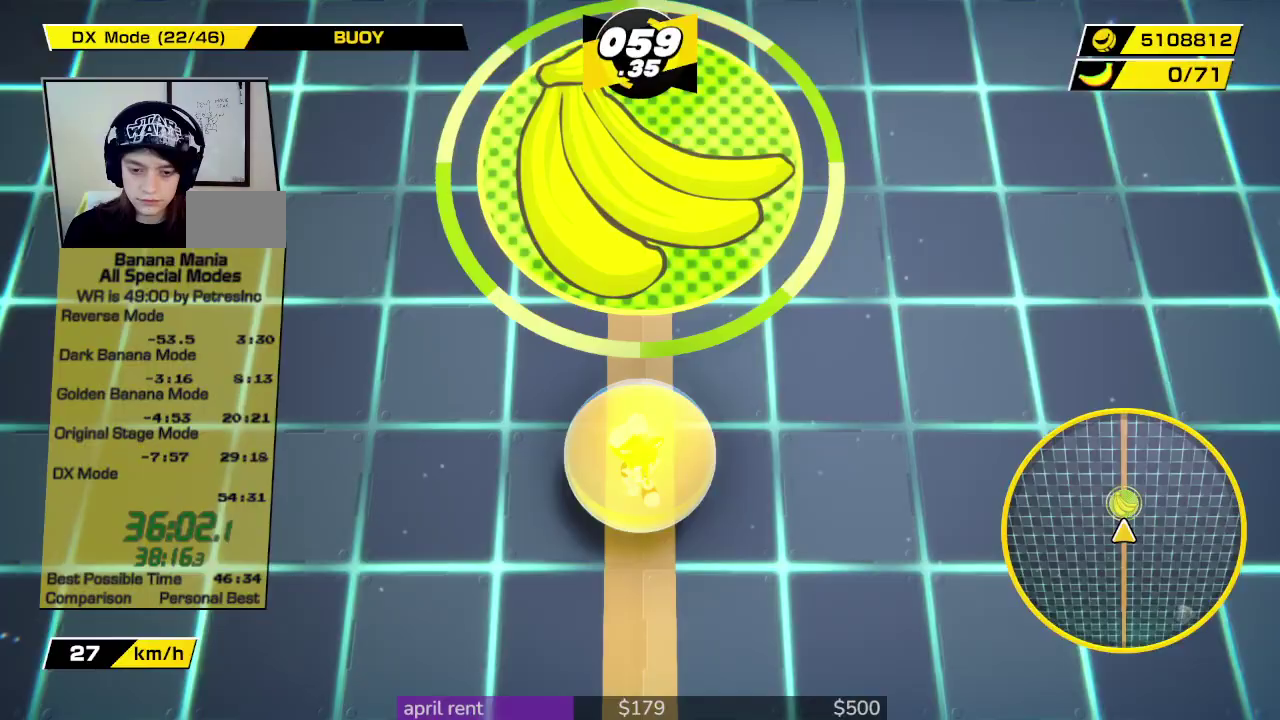
{"buttons": [], "left_stick": "up", "right_stick": "down", "events": [[100, "left_stick", "down-left"], [267, "left_stick", "up"]]}
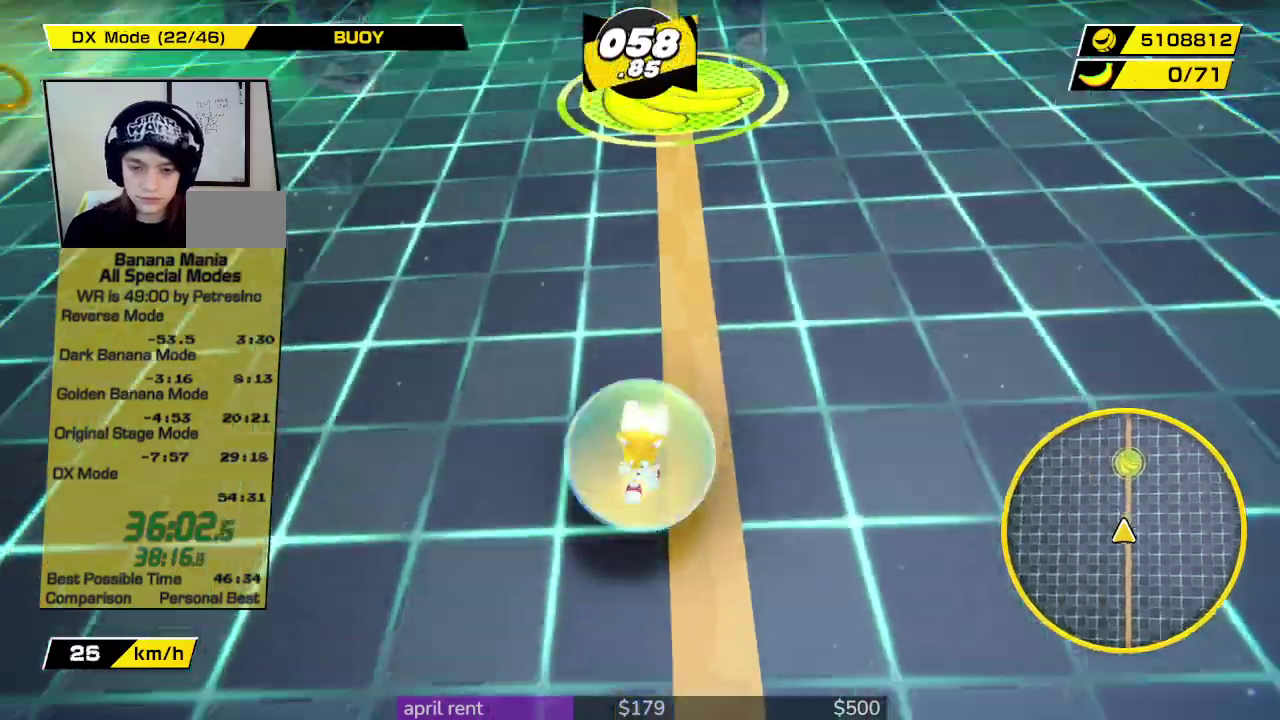
{"buttons": [], "left_stick": "up", "right_stick": "down", "events": []}
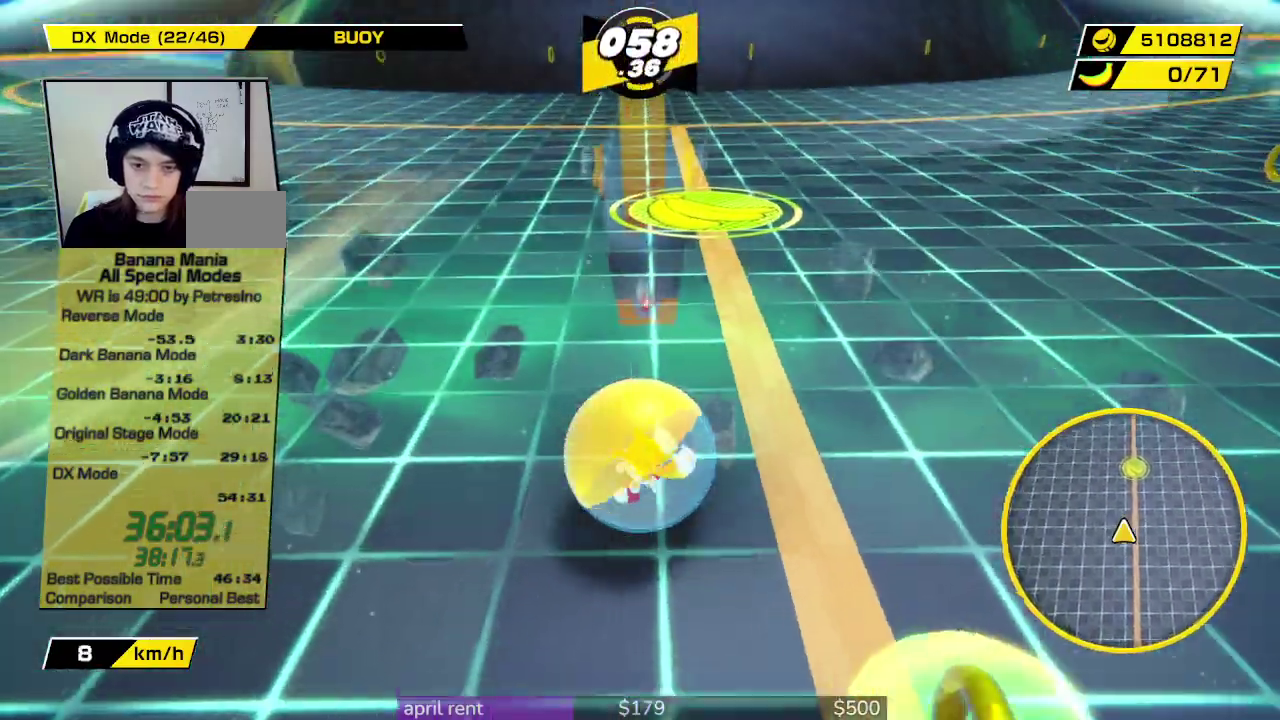
{"buttons": [], "left_stick": "up", "right_stick": "down", "events": []}
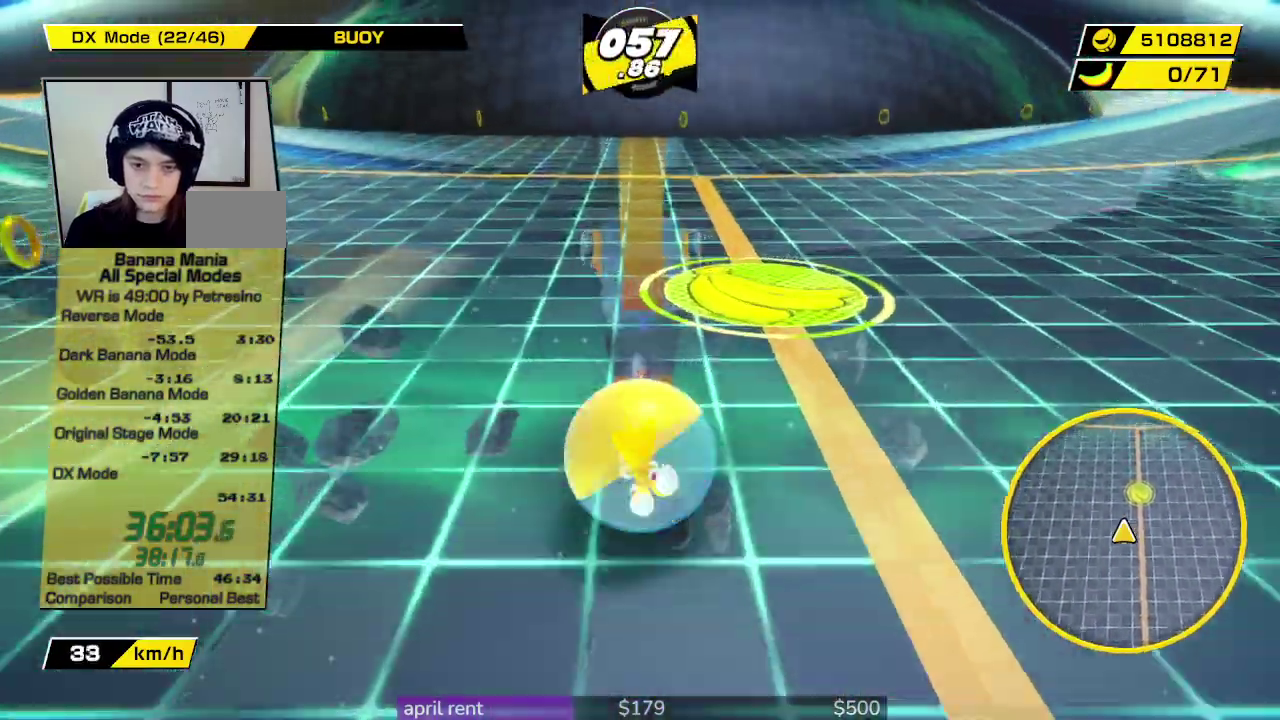
{"buttons": [], "left_stick": "up", "right_stick": "down", "events": []}
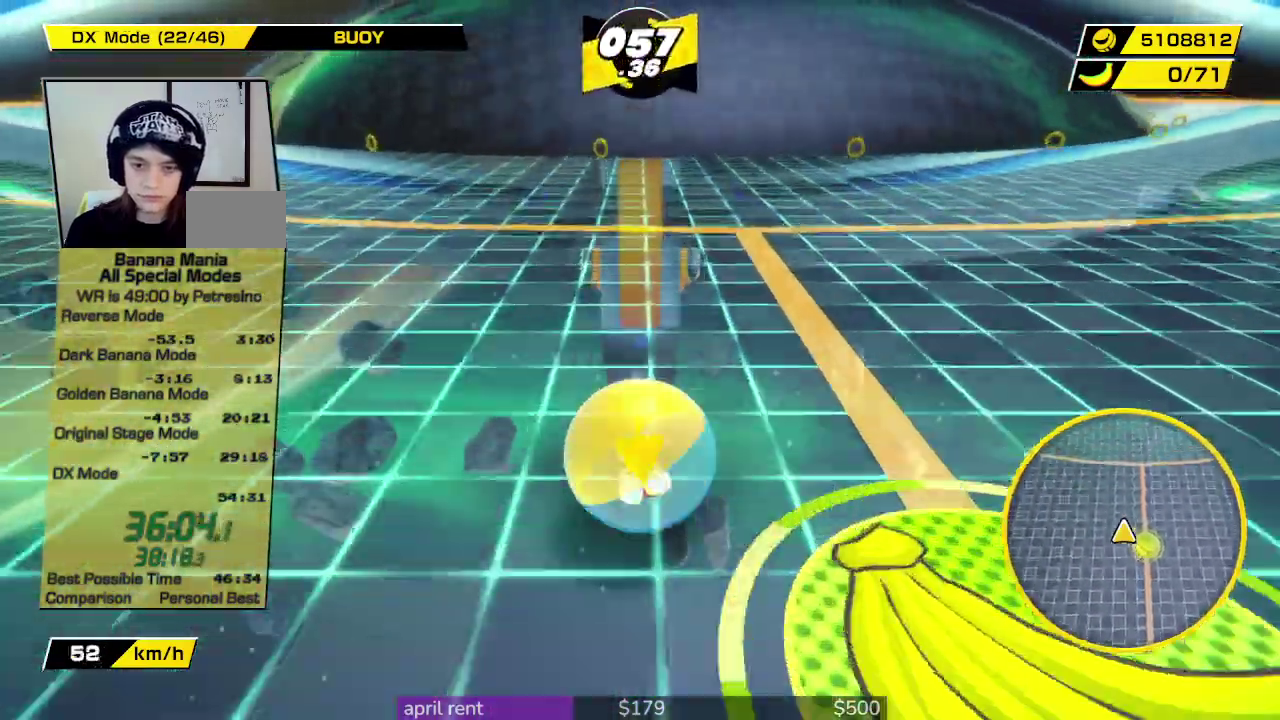
{"buttons": [], "left_stick": "up", "right_stick": "down", "events": []}
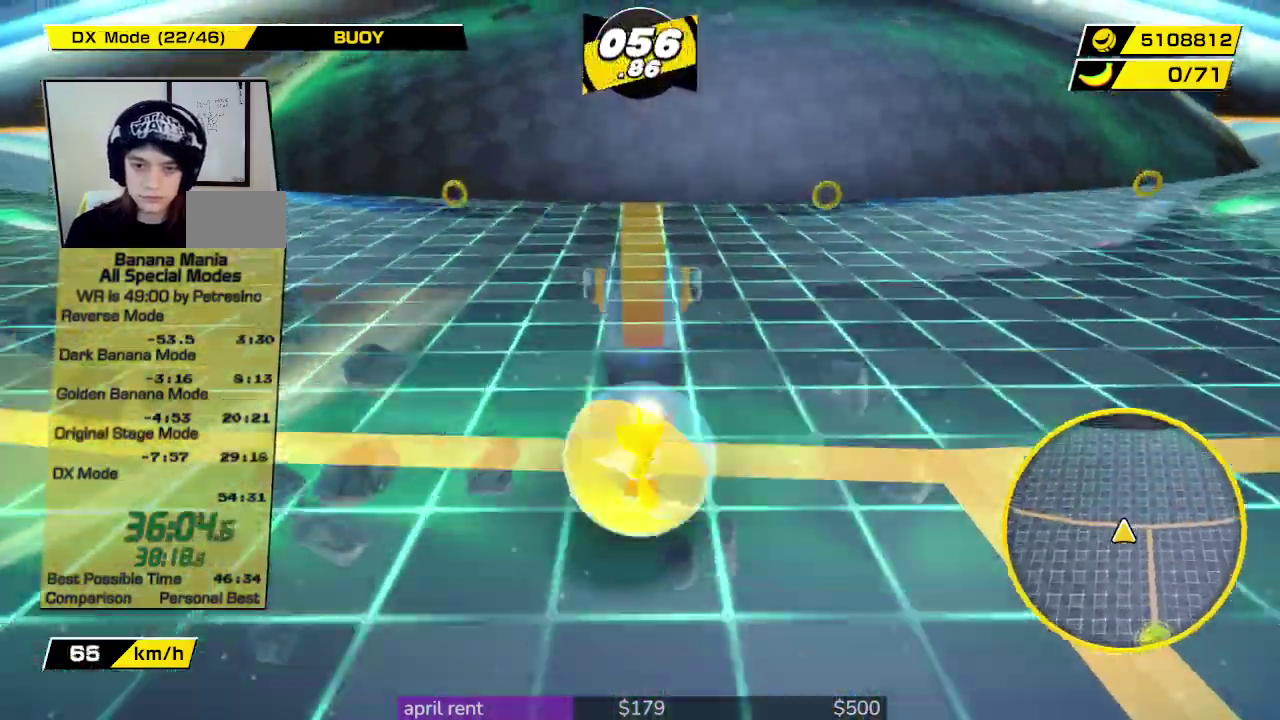
{"buttons": [], "left_stick": "up", "right_stick": "down", "events": []}
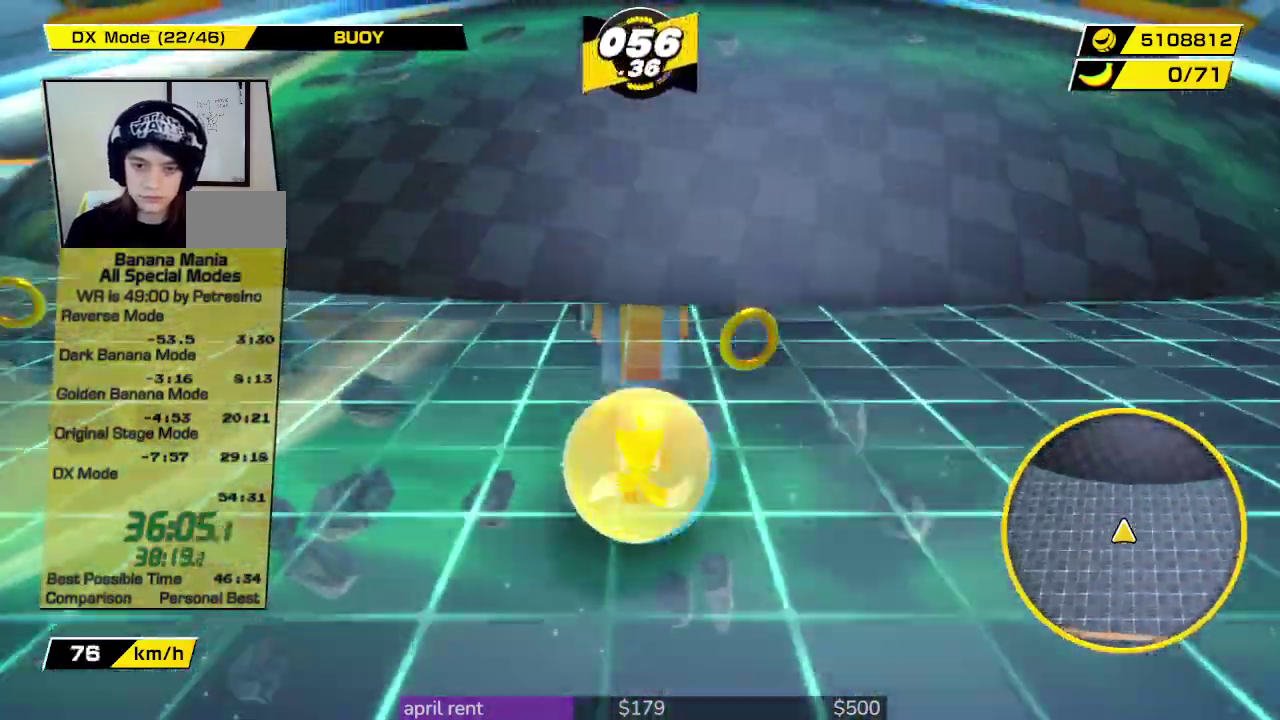
{"buttons": [], "left_stick": "up", "right_stick": "down", "events": []}
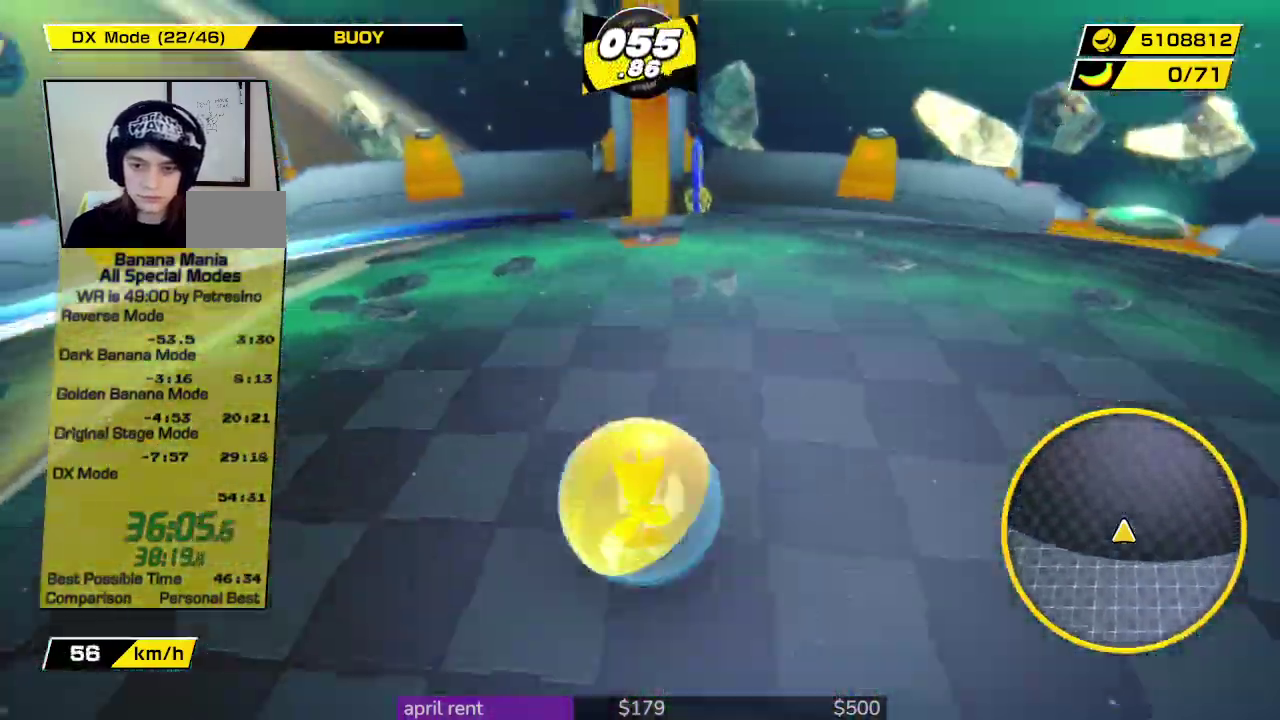
{"buttons": [], "left_stick": "up-right", "right_stick": "down", "events": [[500, "left_stick", "up-right"]]}
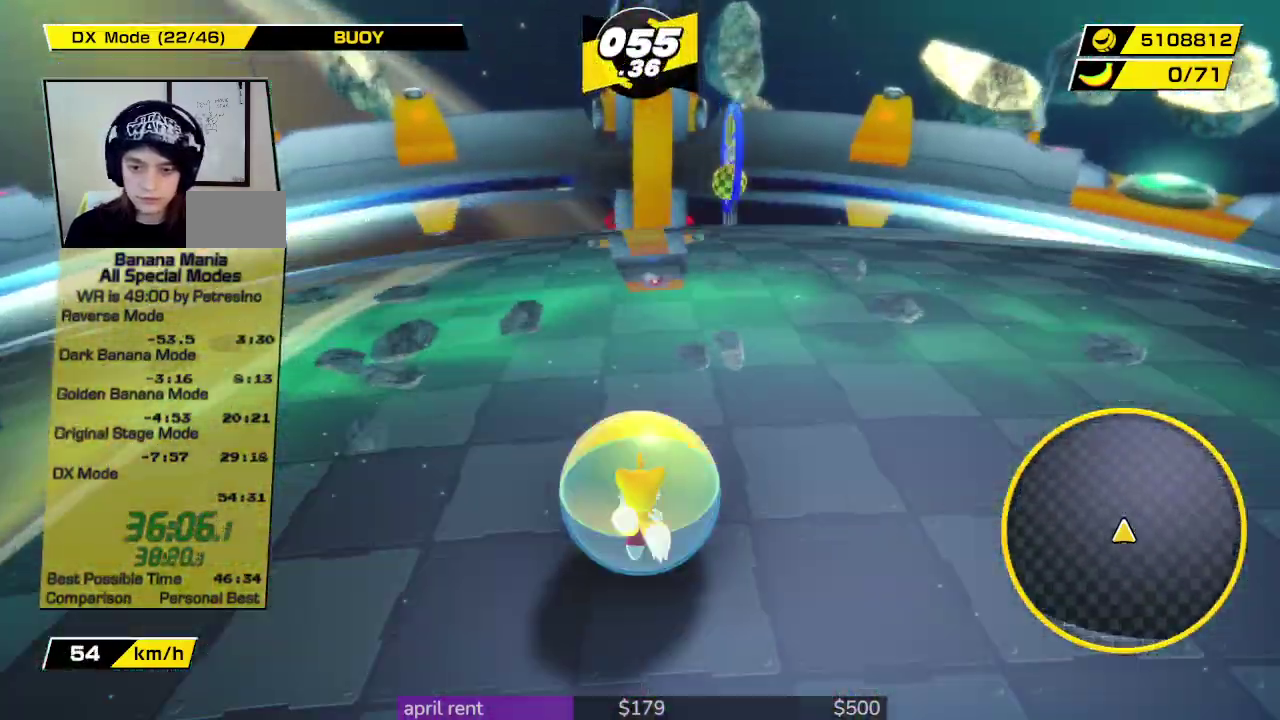
{"buttons": [], "left_stick": "up", "right_stick": "down", "events": [[67, "left_stick", "up"], [300, "left_stick", "up-right"], [433, "left_stick", "up"]]}
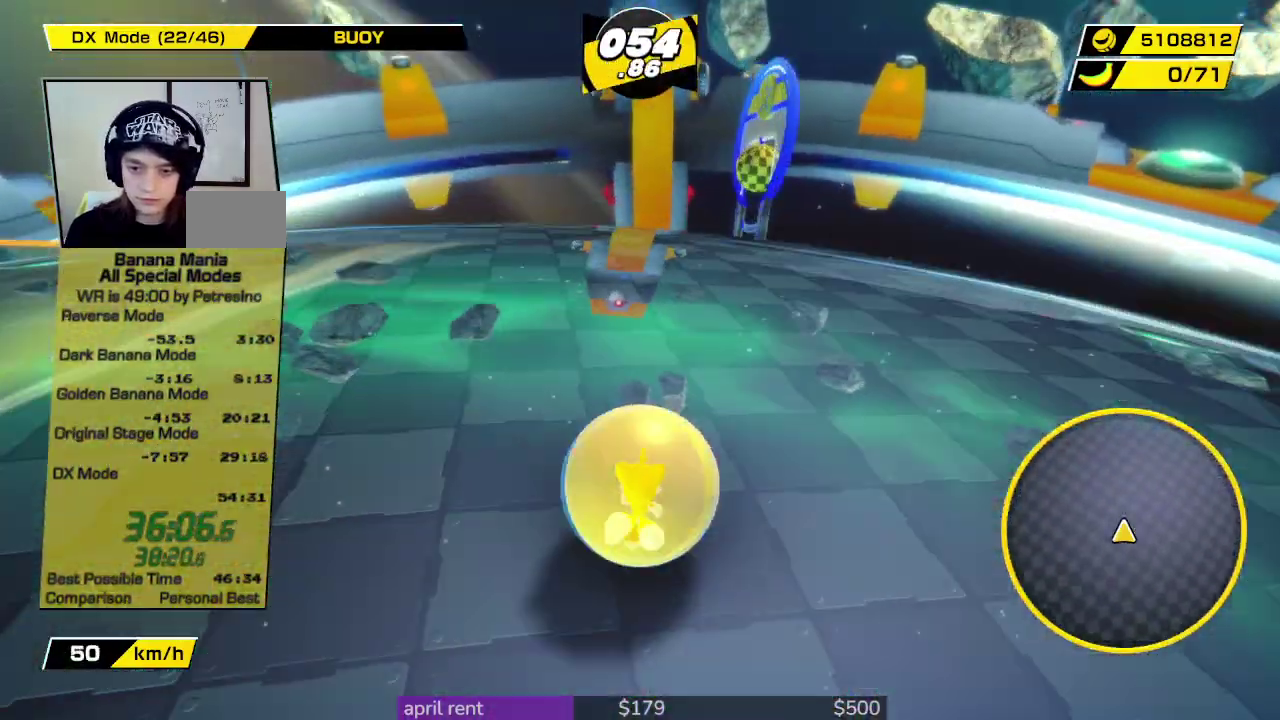
{"buttons": [], "left_stick": "up", "right_stick": "down", "events": [[167, "left_stick", "up-right"], [333, "left_stick", "up"]]}
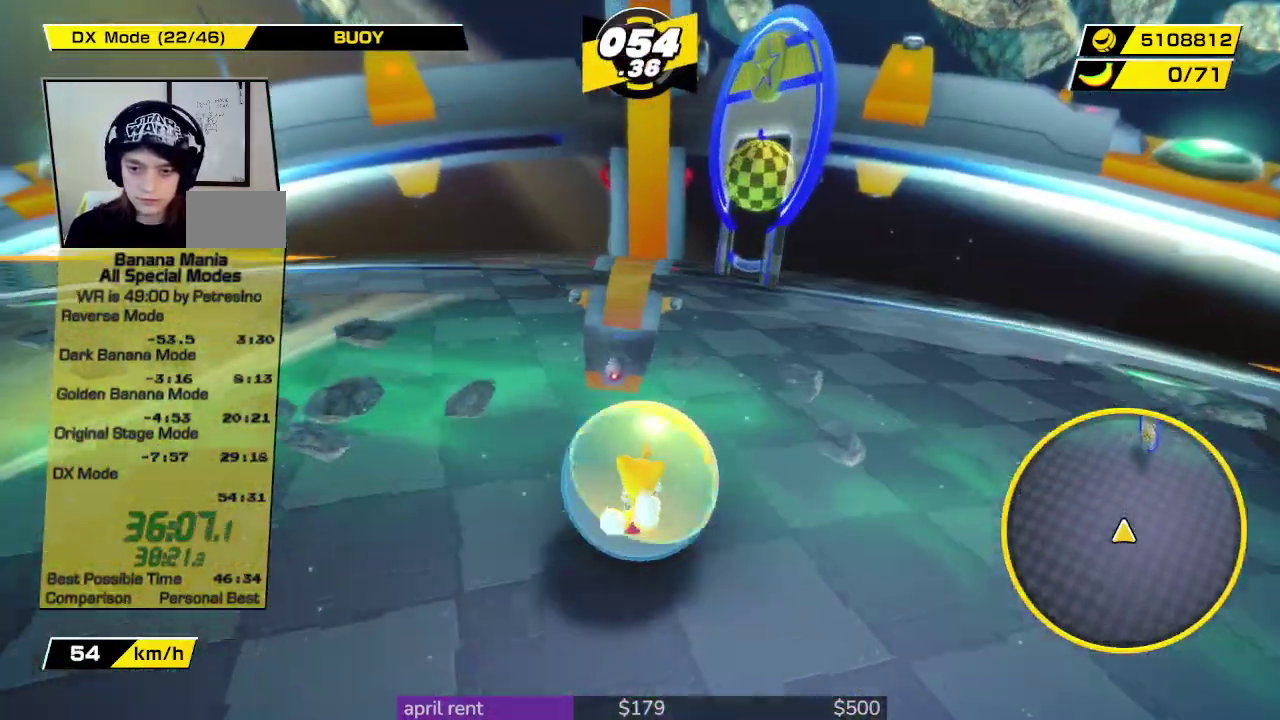
{"buttons": [], "left_stick": "right", "right_stick": "down", "events": [[400, "left_stick", "up-right"], [500, "left_stick", "right"]]}